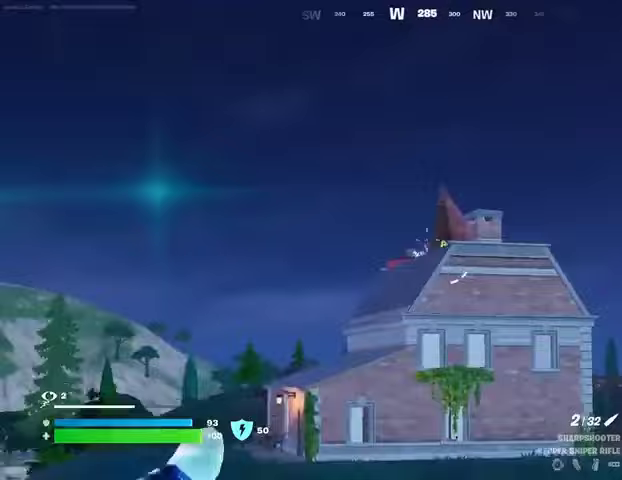
Gameplay with a controller (PlayStation layout); each line is a JSON object with the inputs held at the frame after it. "events" lists button and stick changes between this image and that frame as [ms after this image, input, new state], when the widget could be followed in between. Not read: L1 R1 SELECT START.
{"buttons": ["L2"], "left_stick": "up-left", "right_stick": "center", "events": [[33, "right_stick", "down"], [167, "right_stick", "center"], [267, "right_stick", "up"], [300, "left_stick", "up-left"], [367, "right_stick", "center"], [467, "L2", "down"]]}
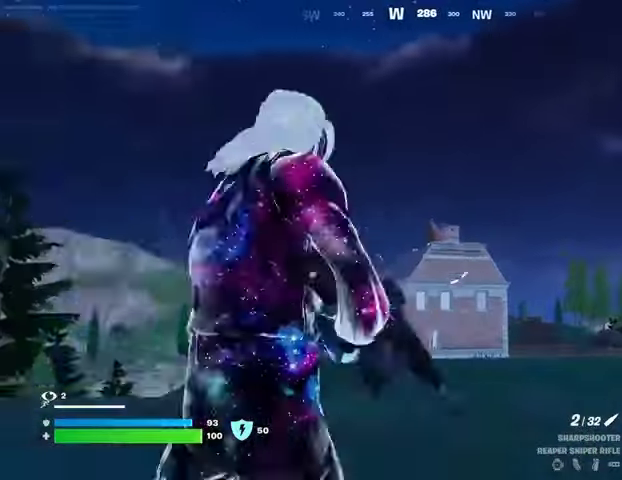
{"buttons": ["L2"], "left_stick": "up-left", "right_stick": "center", "events": [[200, "right_stick", "down-right"], [333, "right_stick", "center"]]}
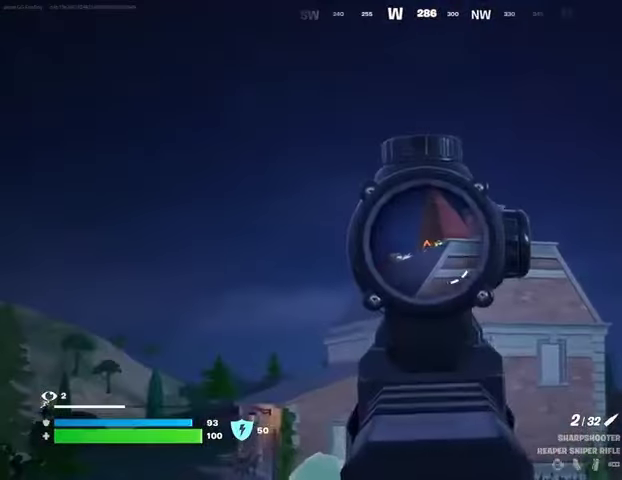
{"buttons": ["R2"], "left_stick": "up-right", "right_stick": "center", "events": [[333, "left_stick", "up"], [433, "R2", "down"], [433, "left_stick", "up-right"], [433, "right_stick", "up-left"], [500, "L2", "up"], [500, "right_stick", "center"]]}
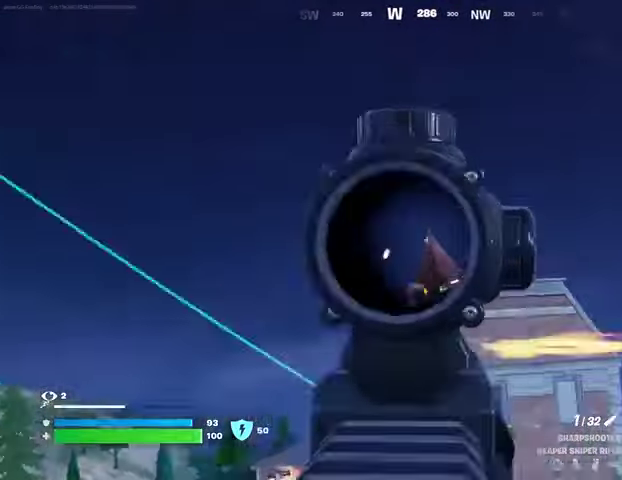
{"buttons": [], "left_stick": "up-right", "right_stick": "center", "events": [[33, "R2", "up"], [33, "right_stick", "down"], [67, "L3", "down"], [133, "L3", "up"], [200, "right_stick", "center"]]}
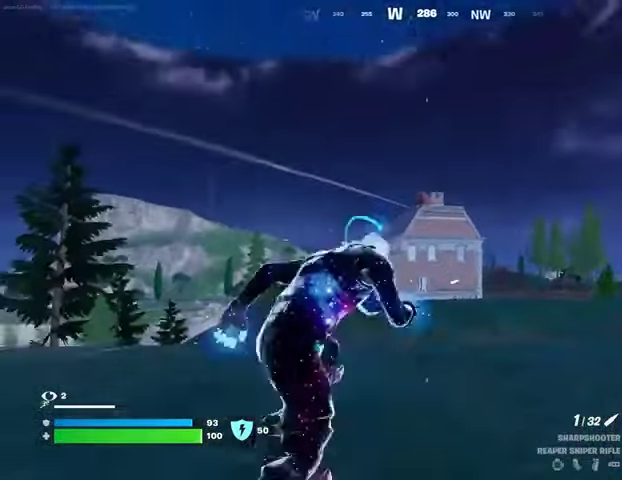
{"buttons": [], "left_stick": "up-right", "right_stick": "center", "events": [[67, "R3", "down"], [167, "R3", "up"], [433, "CROSS", "down"], [500, "CROSS", "up"]]}
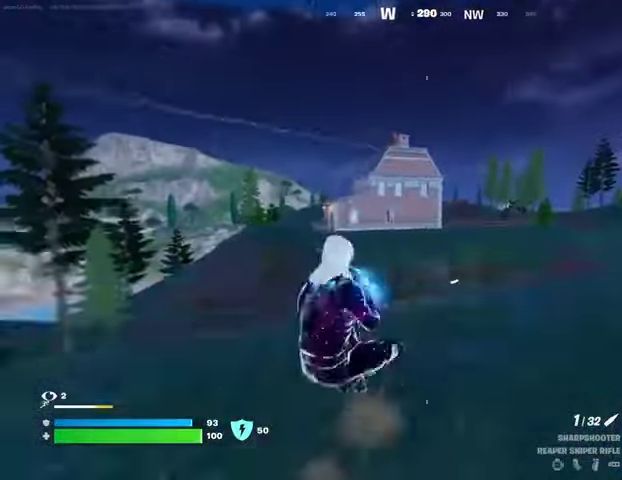
{"buttons": [], "left_stick": "right", "right_stick": "right", "events": [[33, "left_stick", "center"], [167, "SQUARE", "down"], [233, "SQUARE", "up"], [300, "SQUARE", "down"], [300, "left_stick", "right"], [367, "SQUARE", "up"], [500, "right_stick", "right"]]}
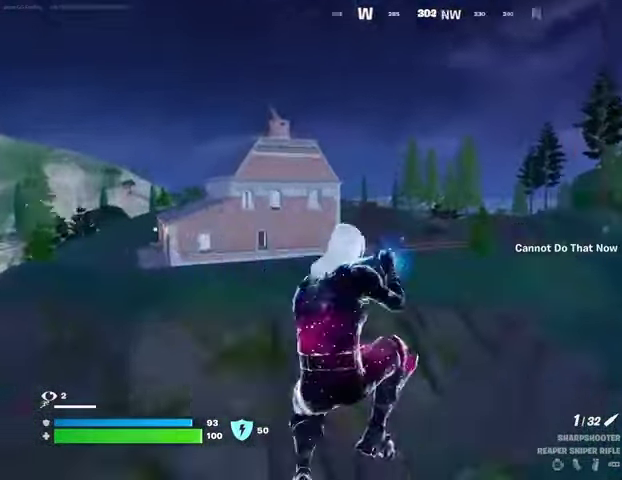
{"buttons": ["CROSS"], "left_stick": "up", "right_stick": "center", "events": [[100, "R3", "down"], [133, "right_stick", "center"], [200, "R3", "up"], [333, "left_stick", "up-right"], [467, "left_stick", "up"], [500, "CROSS", "down"]]}
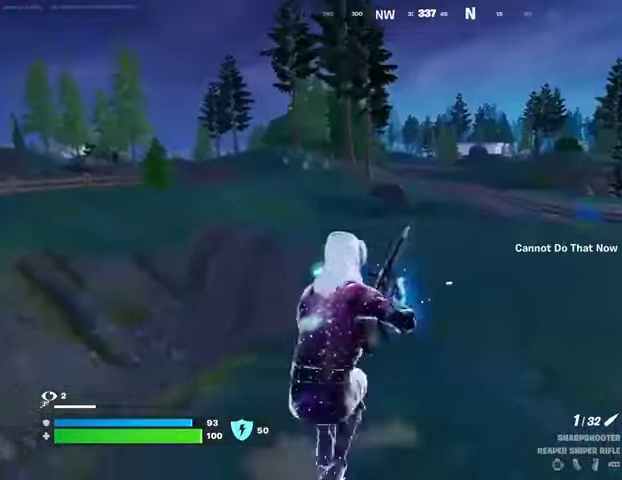
{"buttons": [], "left_stick": "down-right", "right_stick": "center", "events": [[100, "CROSS", "up"], [100, "right_stick", "left"], [133, "left_stick", "up-right"], [233, "left_stick", "right"], [333, "left_stick", "down-right"], [467, "right_stick", "center"]]}
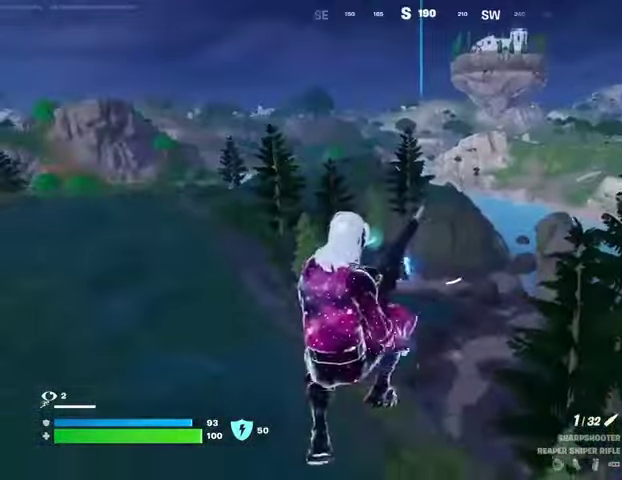
{"buttons": [], "left_stick": "right", "right_stick": "right", "events": [[100, "R3", "down"], [200, "R3", "up"], [367, "left_stick", "right"], [433, "right_stick", "right"]]}
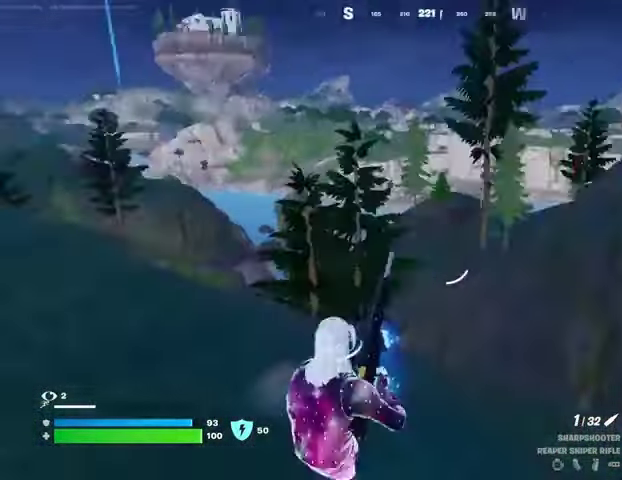
{"buttons": [], "left_stick": "up-right", "right_stick": "center", "events": [[67, "CROSS", "down"], [133, "left_stick", "up-right"], [167, "CROSS", "up"], [200, "right_stick", "center"]]}
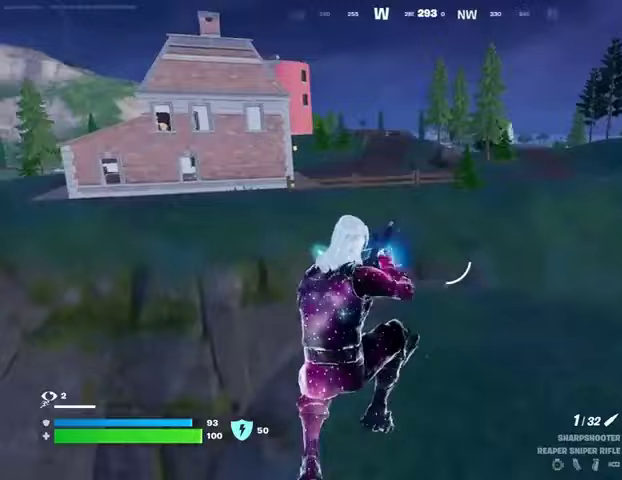
{"buttons": [], "left_stick": "up-right", "right_stick": "center", "events": [[33, "right_stick", "up-left"], [167, "right_stick", "center"], [200, "R3", "down"], [267, "R3", "up"]]}
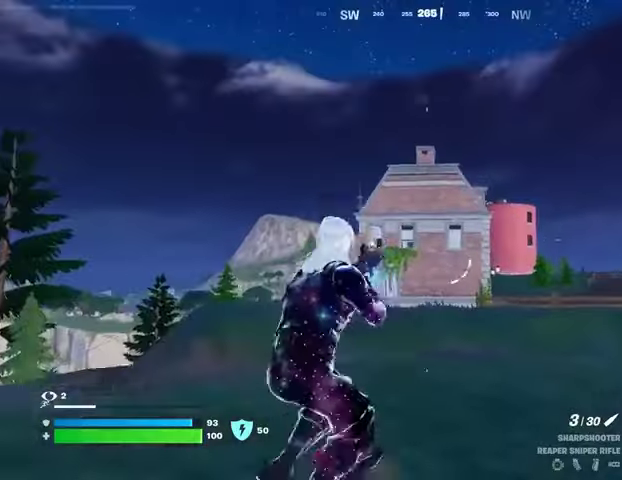
{"buttons": [], "left_stick": "up-right", "right_stick": "center", "events": [[200, "L3", "down"], [300, "L3", "up"]]}
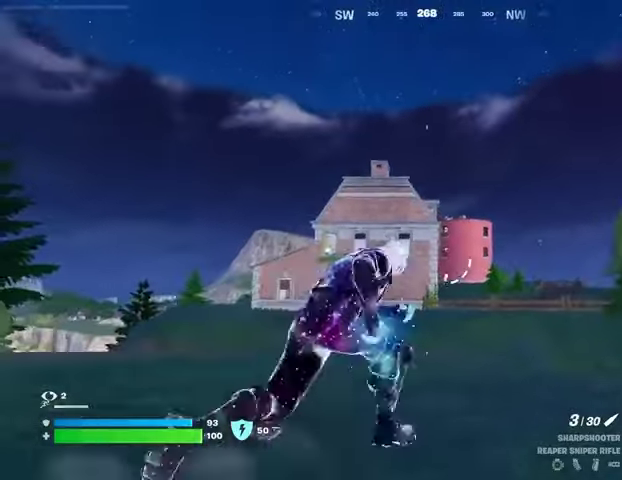
{"buttons": ["L2"], "left_stick": "up-right", "right_stick": "down", "events": [[67, "L2", "down"], [67, "right_stick", "up-right"], [133, "right_stick", "center"], [233, "right_stick", "down-left"], [433, "right_stick", "down"]]}
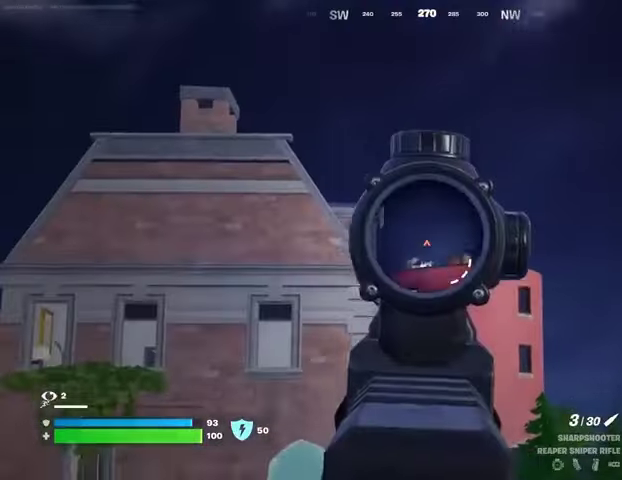
{"buttons": ["L2"], "left_stick": "up-left", "right_stick": "right", "events": [[133, "right_stick", "center"], [333, "left_stick", "up-left"], [500, "right_stick", "right"]]}
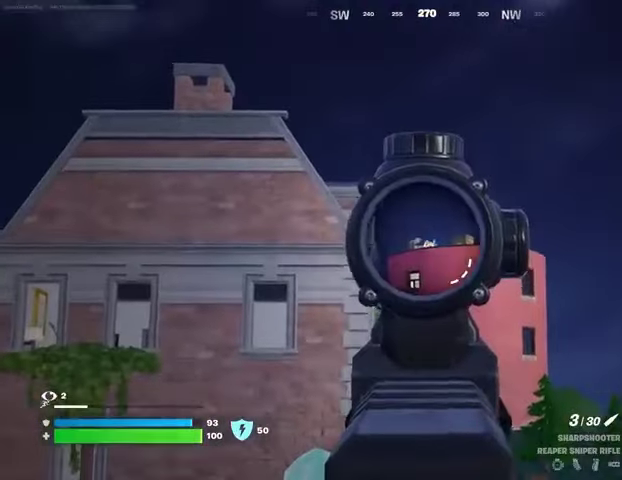
{"buttons": ["L3"], "left_stick": "up", "right_stick": "center", "events": [[133, "right_stick", "center"], [267, "L2", "up"], [267, "right_stick", "down-left"], [367, "left_stick", "up"], [400, "L3", "down"], [500, "right_stick", "center"]]}
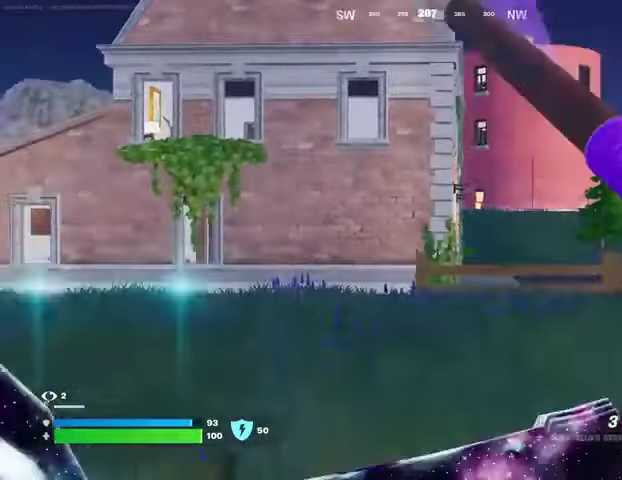
{"buttons": [], "left_stick": "up", "right_stick": "center", "events": [[33, "L3", "up"], [233, "CROSS", "down"], [300, "CROSS", "up"], [400, "CROSS", "down"], [467, "CROSS", "up"]]}
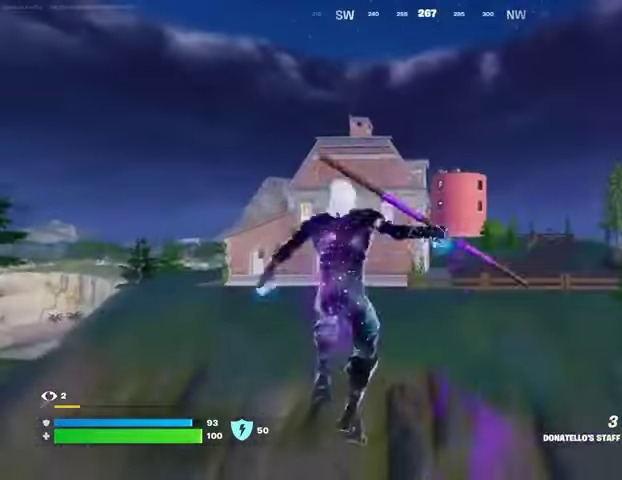
{"buttons": [], "left_stick": "up", "right_stick": "center", "events": [[400, "right_stick", "up-left"], [467, "right_stick", "center"]]}
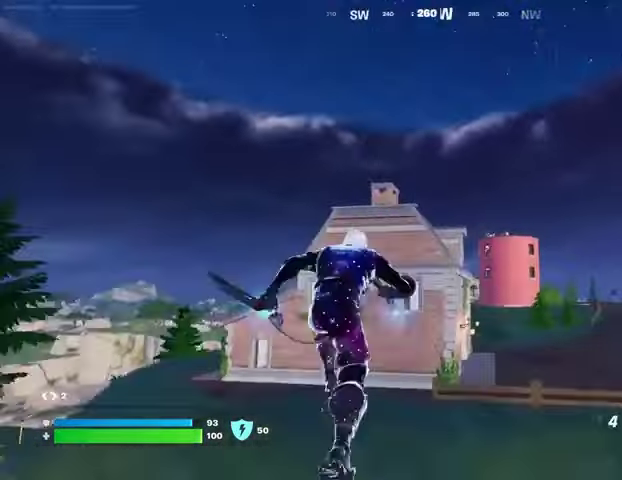
{"buttons": [], "left_stick": "up-right", "right_stick": "center", "events": [[133, "right_stick", "up"], [233, "L2", "down"], [233, "right_stick", "center"], [300, "left_stick", "up-right"], [333, "L2", "up"]]}
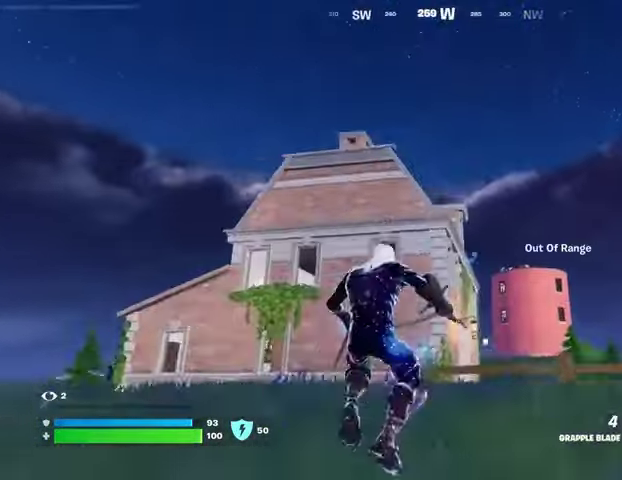
{"buttons": [], "left_stick": "up-right", "right_stick": "center", "events": [[33, "L2", "down"], [133, "L2", "up"], [367, "right_stick", "down-right"], [500, "right_stick", "center"]]}
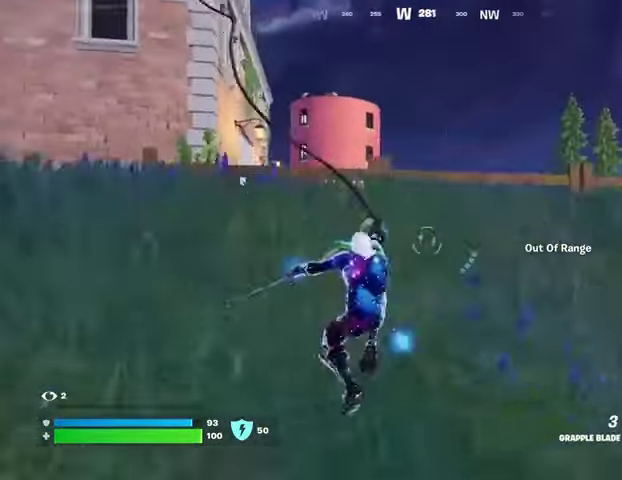
{"buttons": [], "left_stick": "up-right", "right_stick": "center", "events": []}
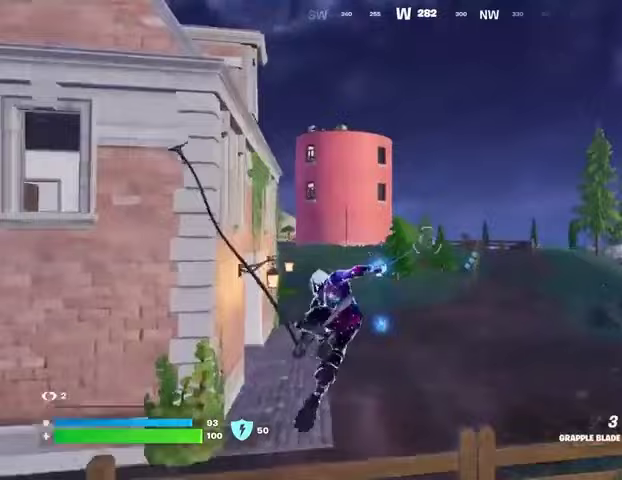
{"buttons": [], "left_stick": "up-right", "right_stick": "left", "events": [[467, "right_stick", "left"]]}
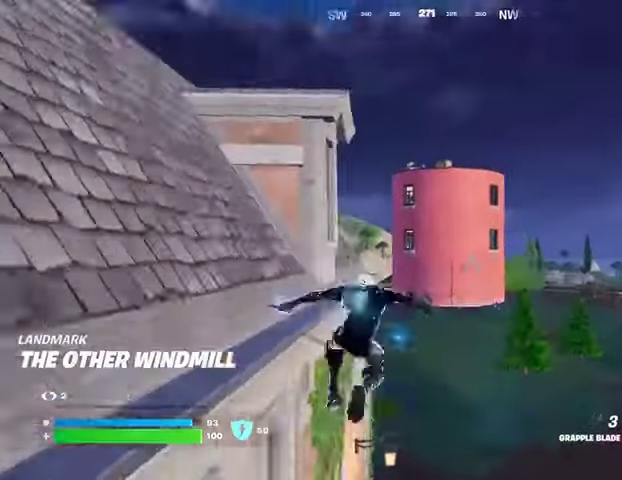
{"buttons": [], "left_stick": "up-right", "right_stick": "up-right", "events": [[100, "right_stick", "center"], [367, "right_stick", "right"], [467, "right_stick", "up-right"]]}
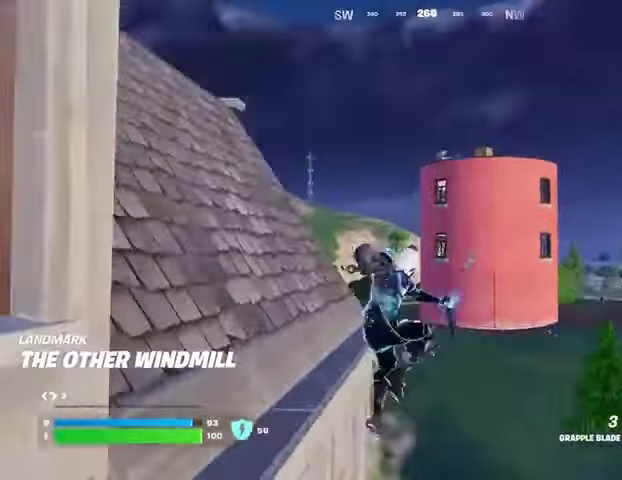
{"buttons": [], "left_stick": "up-right", "right_stick": "center", "events": [[67, "right_stick", "center"], [167, "right_stick", "up"], [233, "L2", "down"], [233, "right_stick", "center"], [367, "L2", "up"]]}
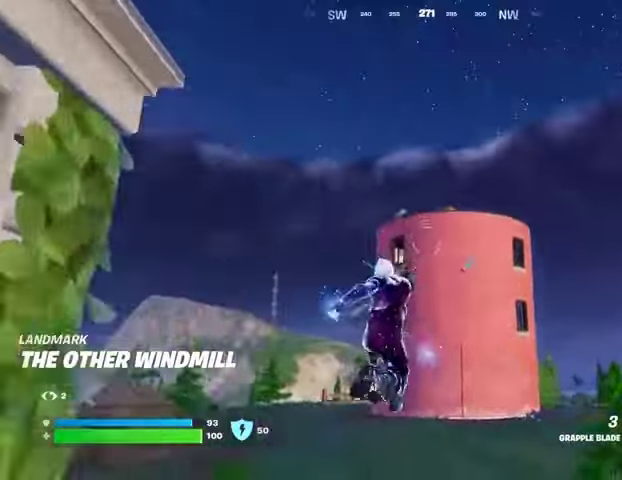
{"buttons": [], "left_stick": "up-left", "right_stick": "center", "events": [[100, "right_stick", "down-left"], [200, "left_stick", "up-left"], [367, "right_stick", "center"]]}
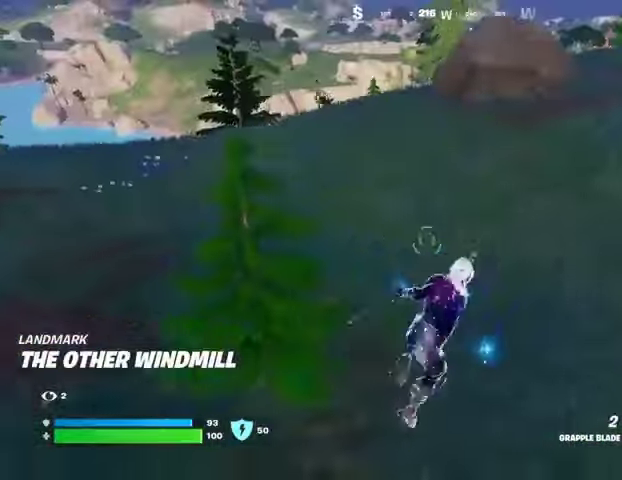
{"buttons": [], "left_stick": "right", "right_stick": "left", "events": [[33, "left_stick", "up"], [33, "right_stick", "right"], [267, "right_stick", "center"], [333, "left_stick", "up-right"], [333, "right_stick", "left"], [467, "left_stick", "right"]]}
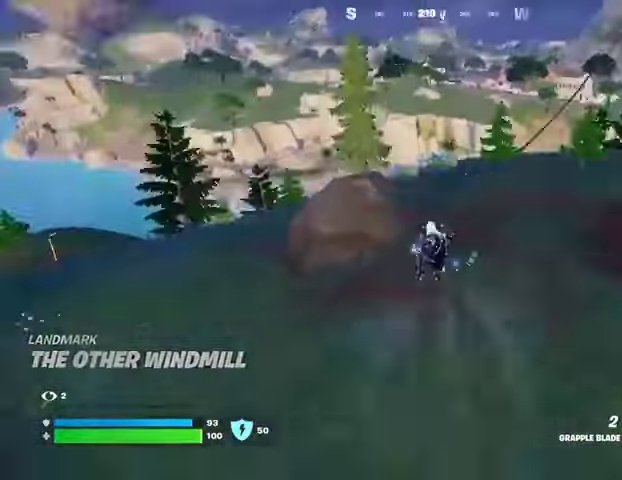
{"buttons": [], "left_stick": "up-right", "right_stick": "center", "events": [[67, "right_stick", "center"], [267, "right_stick", "right"], [367, "left_stick", "up-right"], [500, "right_stick", "center"]]}
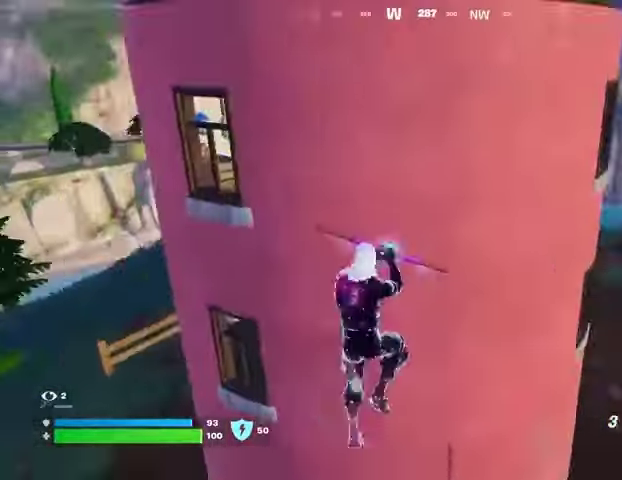
{"buttons": [], "left_stick": "up", "right_stick": "center", "events": [[200, "left_stick", "up"], [300, "CROSS", "down"], [367, "CROSS", "up"], [433, "CROSS", "down"], [467, "CROSS", "up"]]}
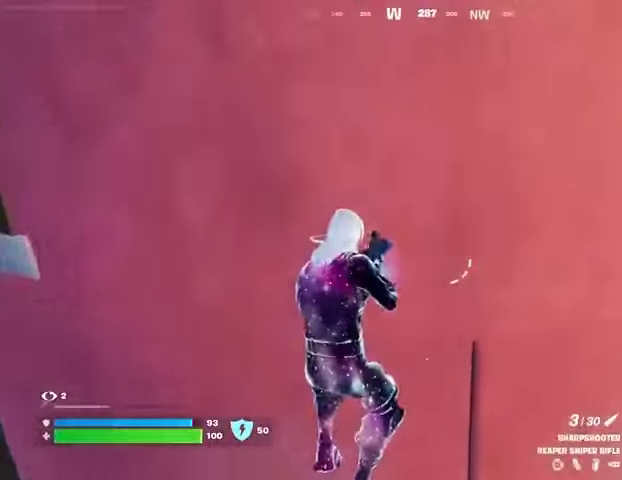
{"buttons": [], "left_stick": "up-right", "right_stick": "left", "events": [[33, "left_stick", "up-right"], [67, "right_stick", "right"], [200, "L3", "down"], [333, "L3", "up"], [333, "right_stick", "center"], [433, "right_stick", "left"]]}
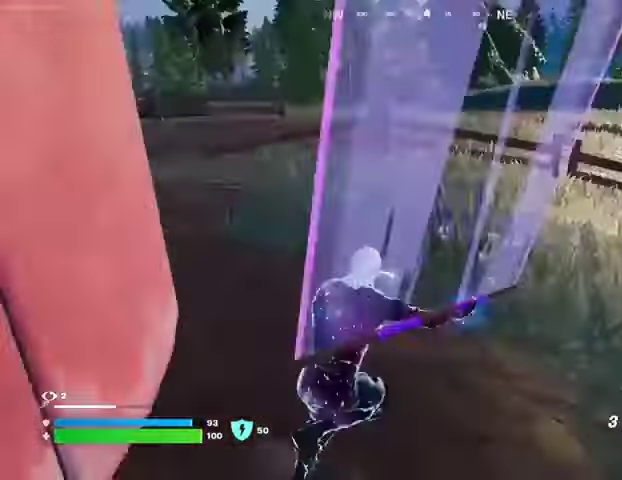
{"buttons": ["L2"], "left_stick": "down-right", "right_stick": "center", "events": [[33, "right_stick", "up-left"], [100, "CROSS", "down"], [167, "CROSS", "up"], [367, "left_stick", "right"], [467, "left_stick", "down-right"], [500, "L2", "down"], [500, "right_stick", "center"]]}
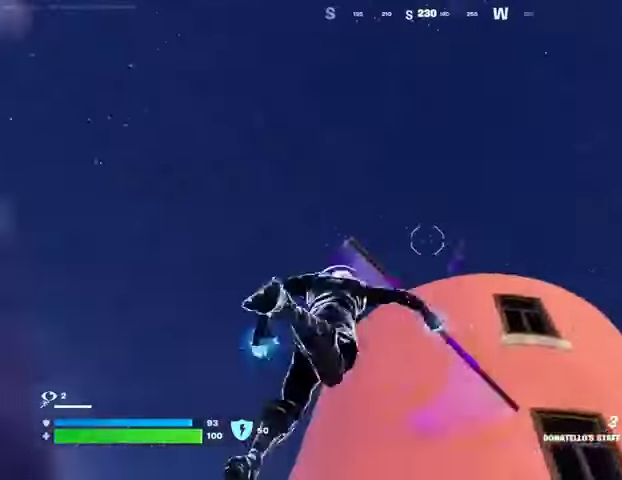
{"buttons": [], "left_stick": "up", "right_stick": "down-left", "events": [[100, "L2", "up"], [100, "left_stick", "down-left"], [233, "left_stick", "up-left"], [300, "left_stick", "up"], [500, "right_stick", "down-left"]]}